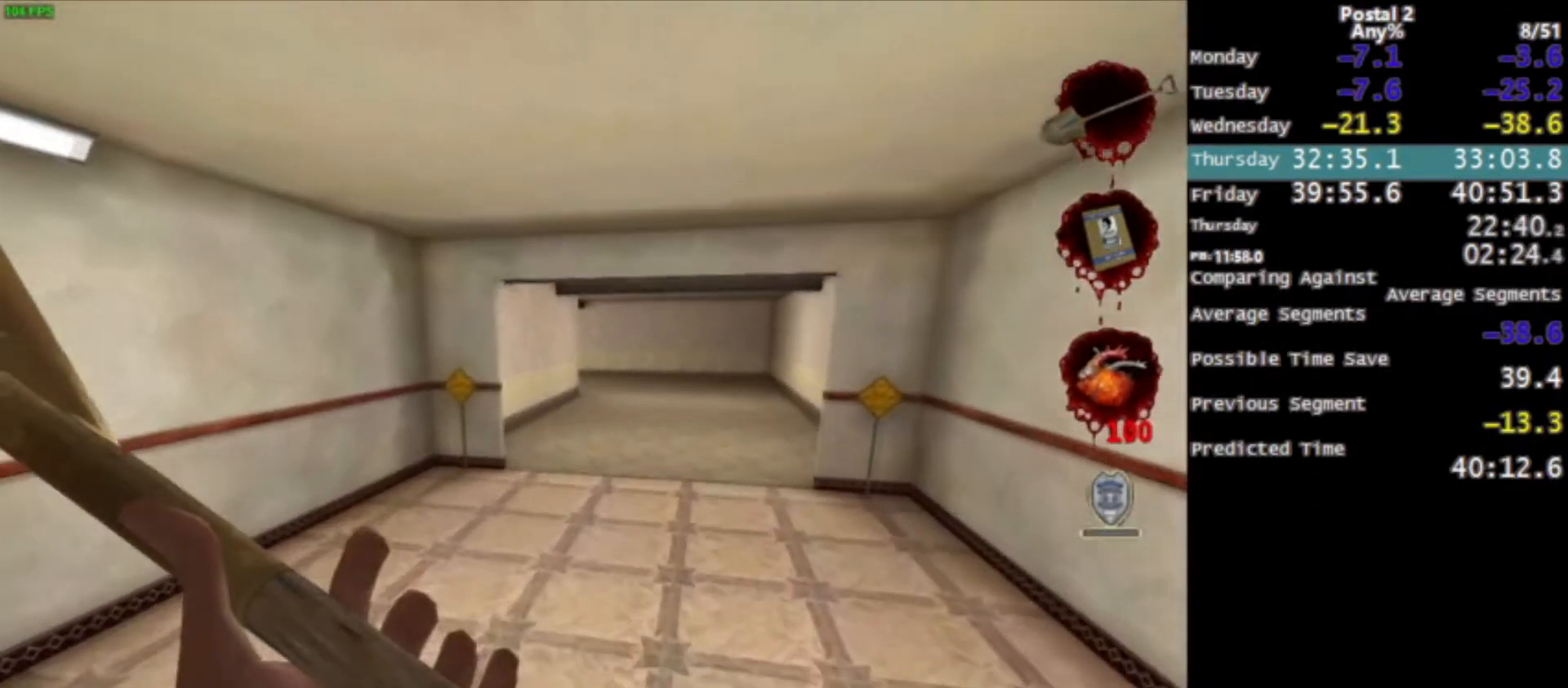
Gameplay with keyboard and mouse; each line is a JSON object with the keys and mouse buttons held at the frame after it. "events" lists presses ("down") and releases ("up") of "0", "1", "2", "3", "4", "5", "6", "7", "8", "9", "a", "alt", "c", "ctrl", "d", "e", "f", "q", "r", "s", "shift", "space", "tab", "v", "w", "x", "z", "mouse_left", "mouse_middle", "mouse_right", "mouse_wheel_up" and "mouse_wheel_down" between this image and that frame as [ms after this image, input, new state], when the widget could be followed in between. "mouse_left", "mouse_middle", "mouse_right", "mouse_wheel_up", "mouse_wheel_down" = the "left", "middle", "right", "wheel_up", "wheel_down" buttons of the "mouse" list. No other keys are recorded. Mouse movement is not recorded.
{"keys": ["space", "w"], "mouse": [], "events": [[468, "space", "down"]]}
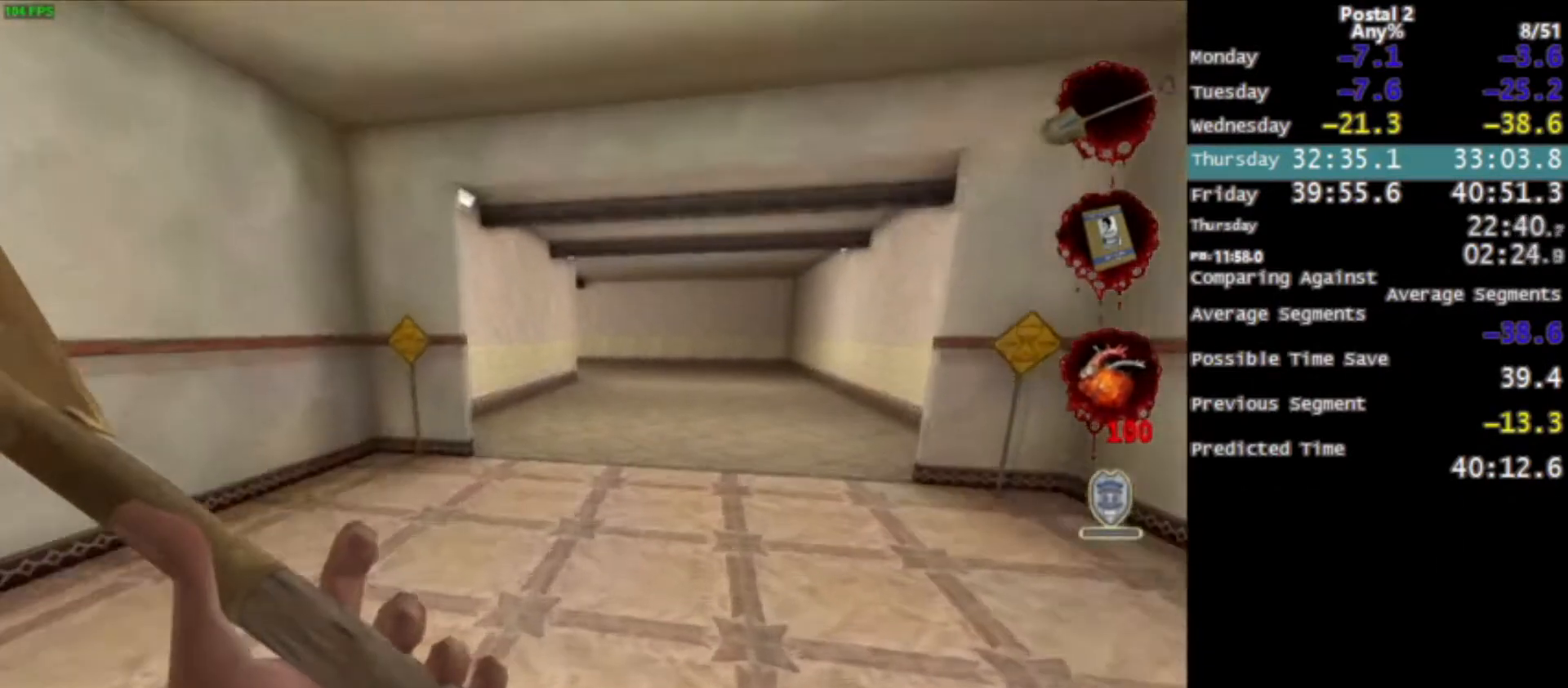
{"keys": ["w"], "mouse": [], "events": [[100, "space", "up"]]}
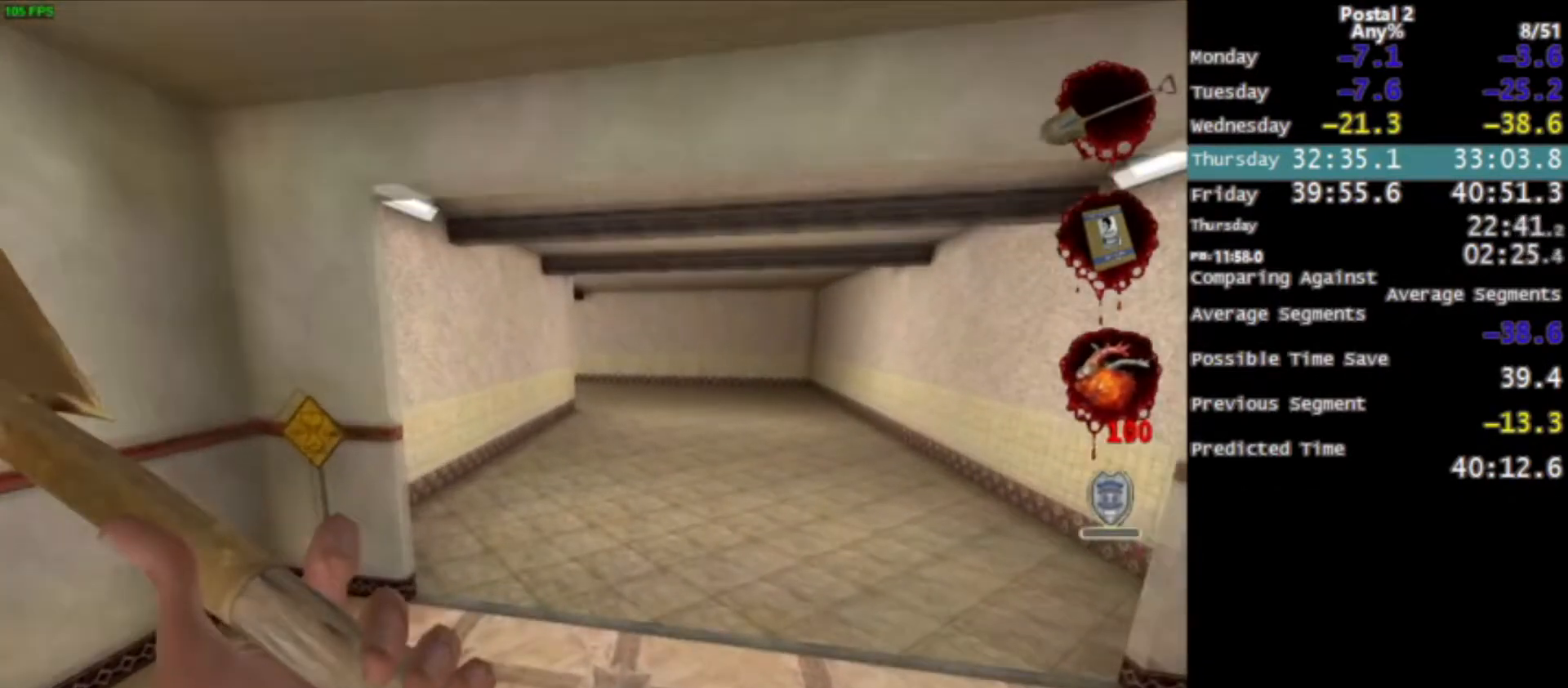
{"keys": ["w"], "mouse": [], "events": [[201, "space", "down"], [334, "space", "up"]]}
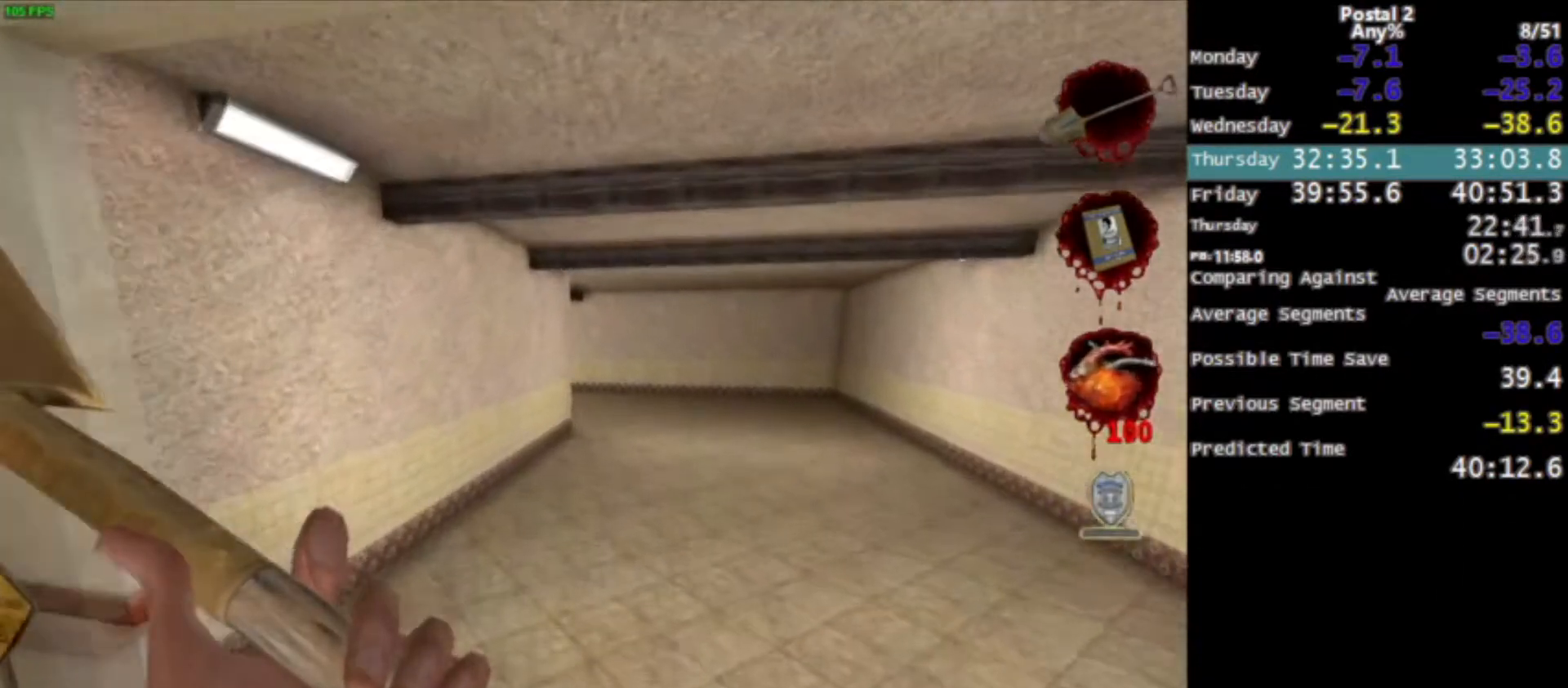
{"keys": ["space", "w"], "mouse": [], "events": [[467, "space", "down"]]}
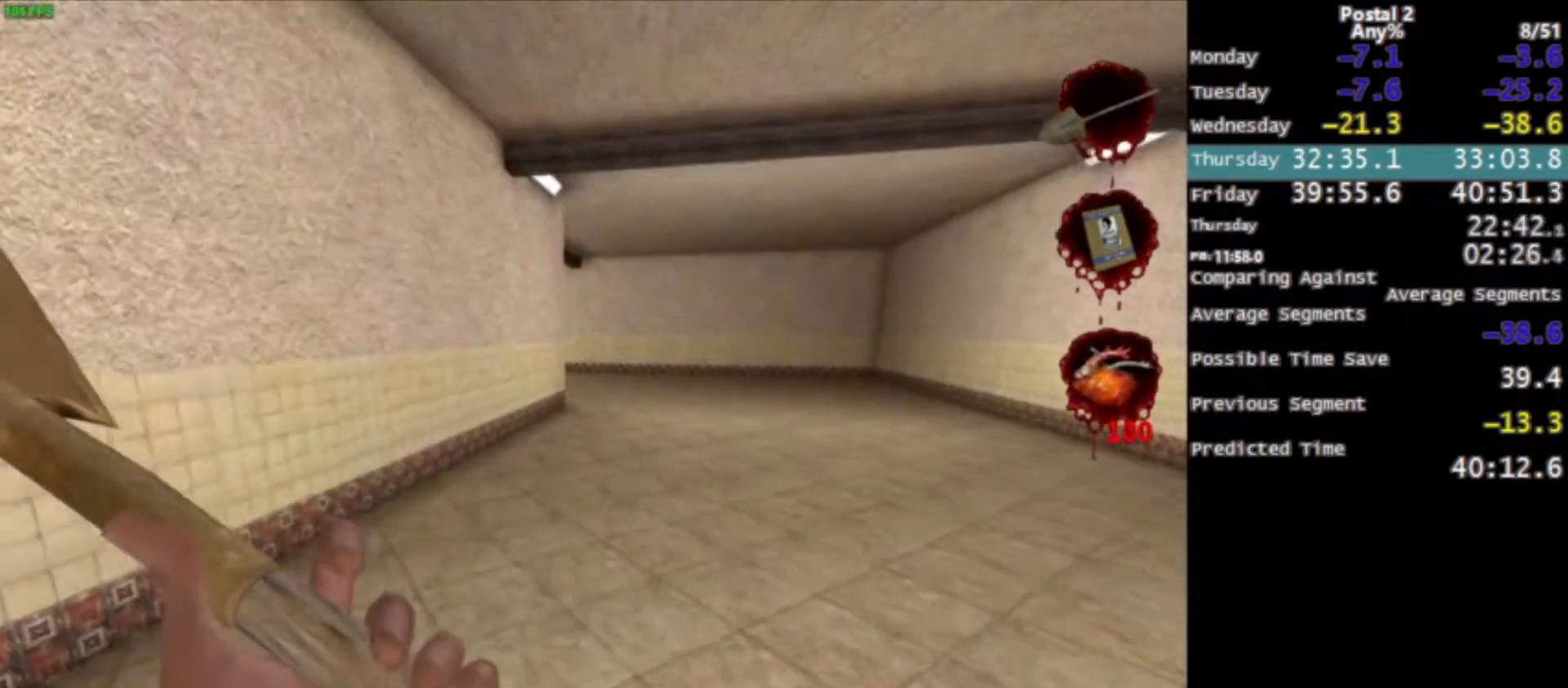
{"keys": ["w"], "mouse": [], "events": [[34, "space", "up"], [401, "space", "down"], [468, "space", "up"]]}
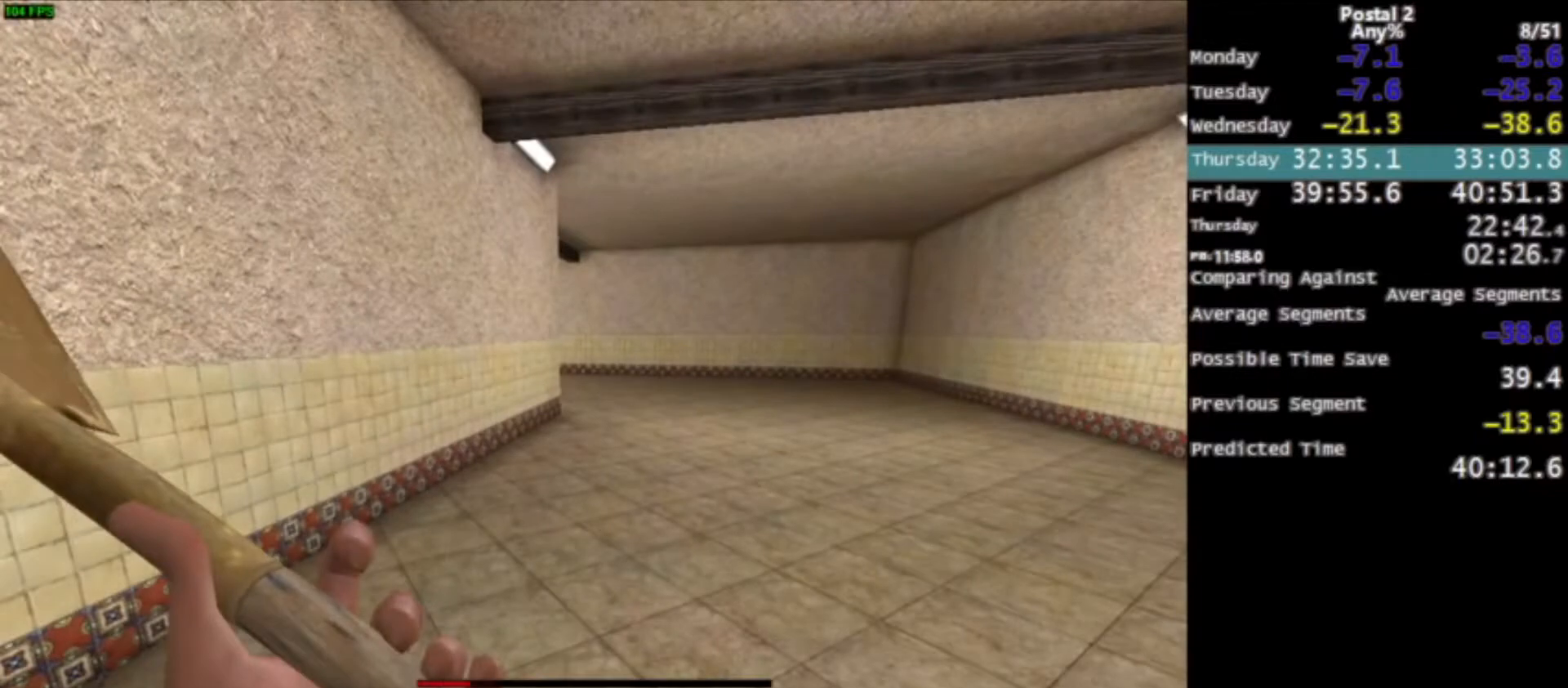
{"keys": [], "mouse": [], "events": [[200, "w", "up"]]}
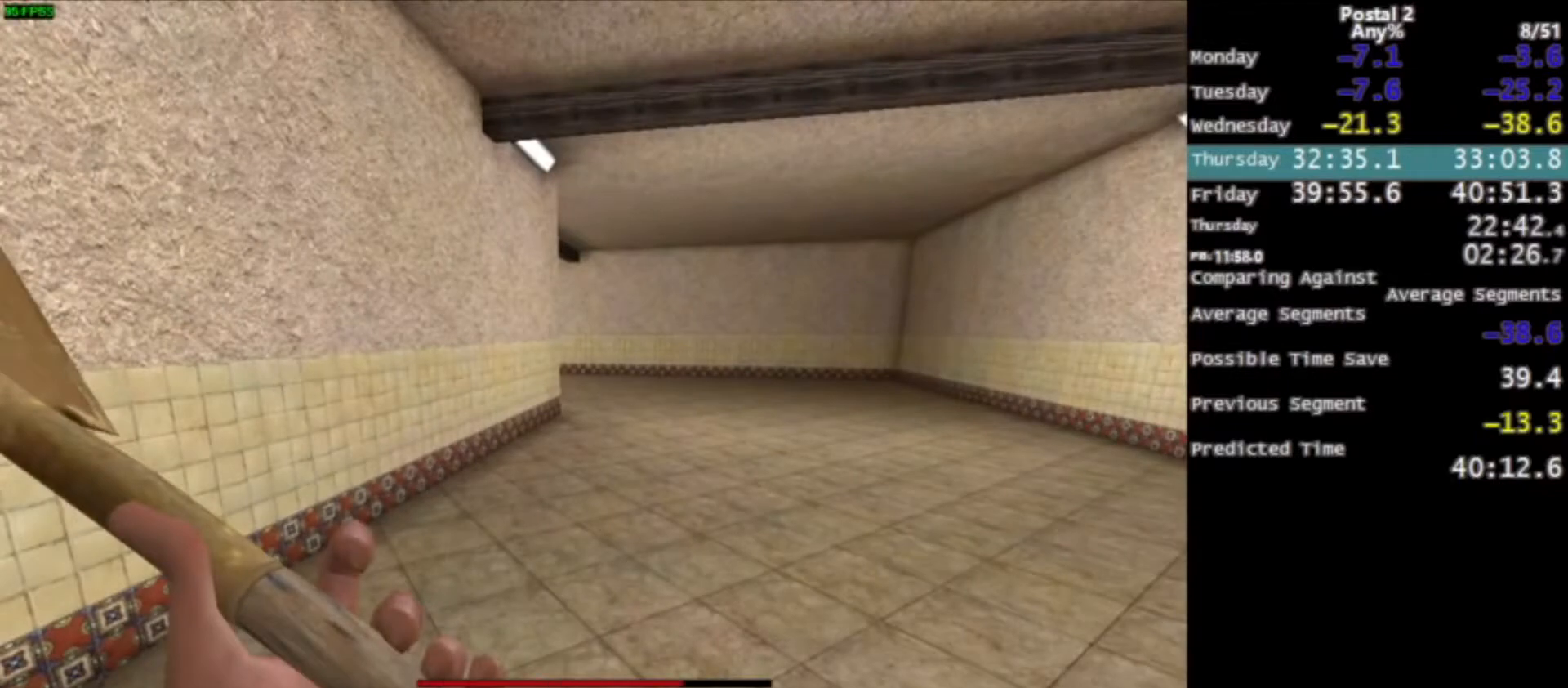
{"keys": [], "mouse": [], "events": []}
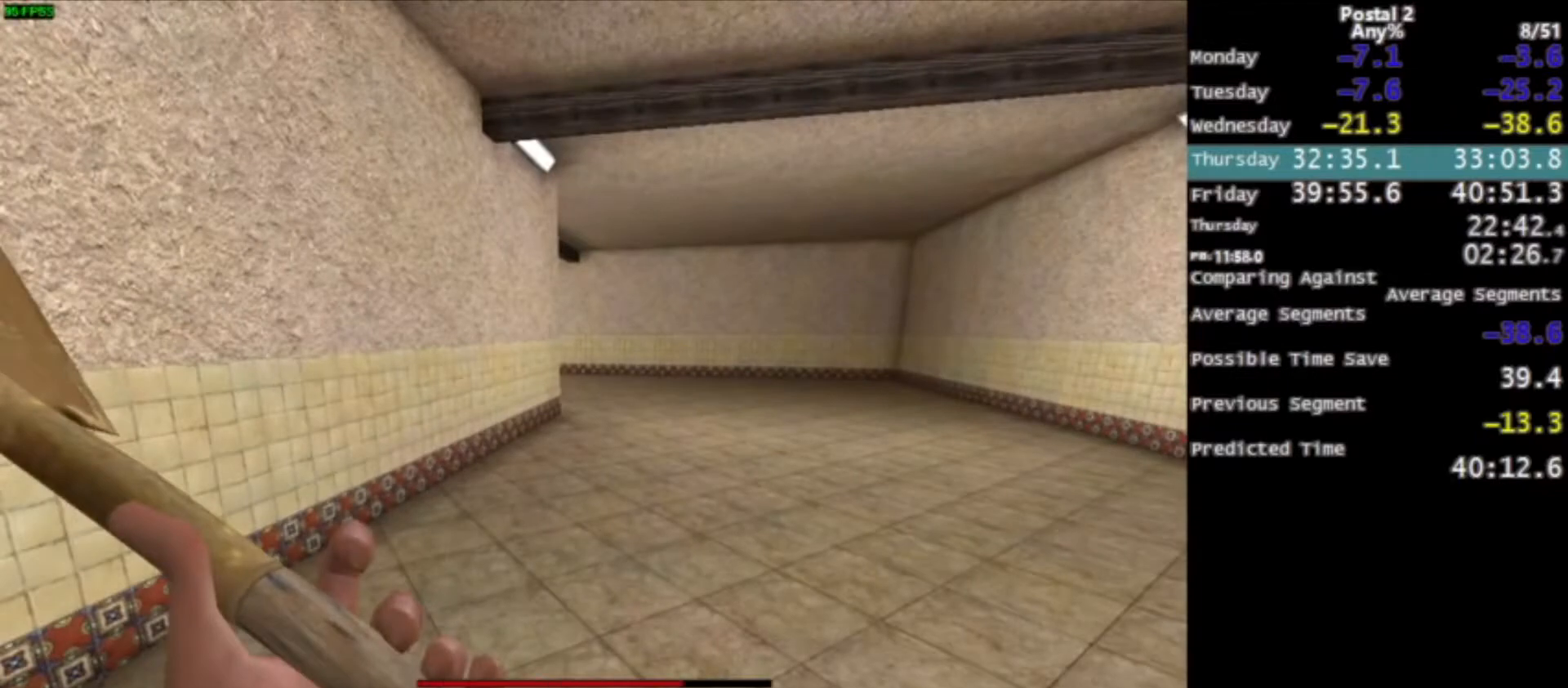
{"keys": [], "mouse": [], "events": []}
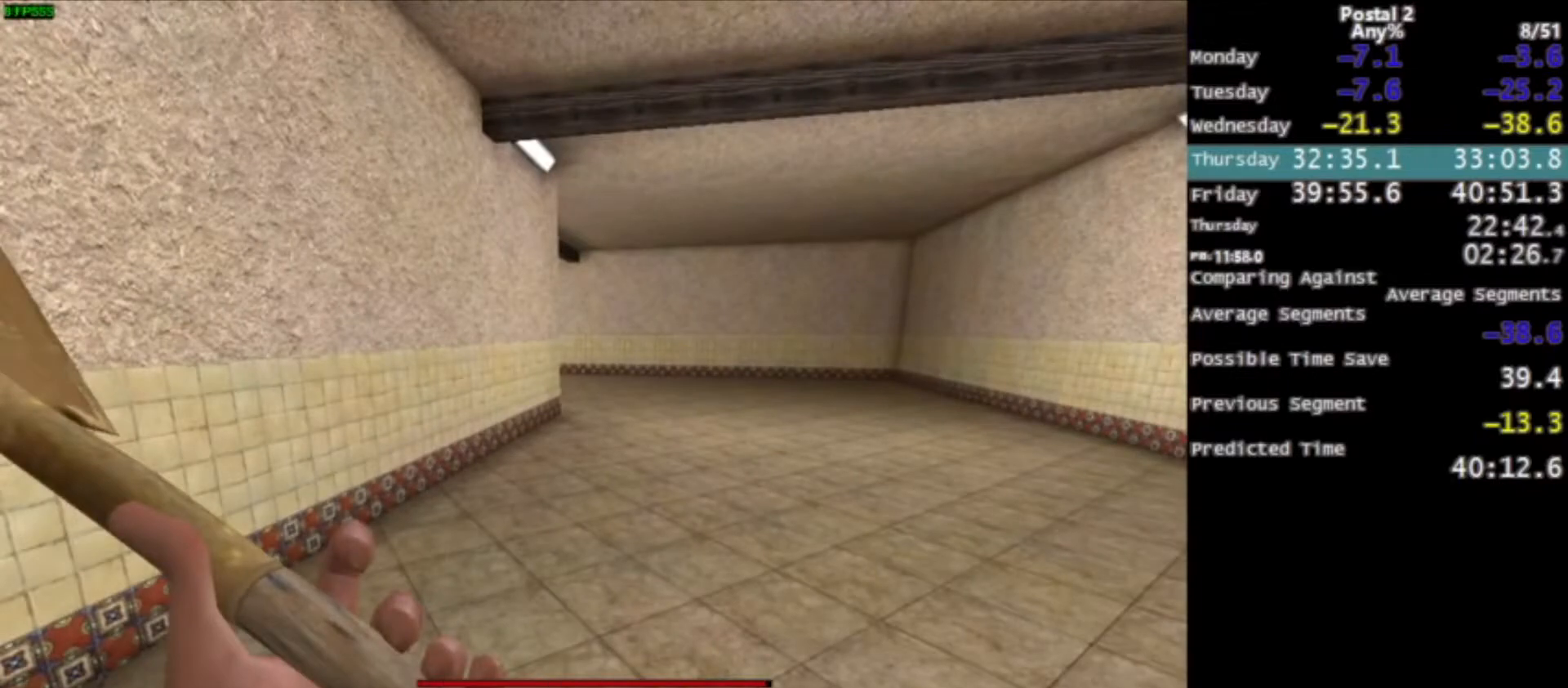
{"keys": [], "mouse": [], "events": []}
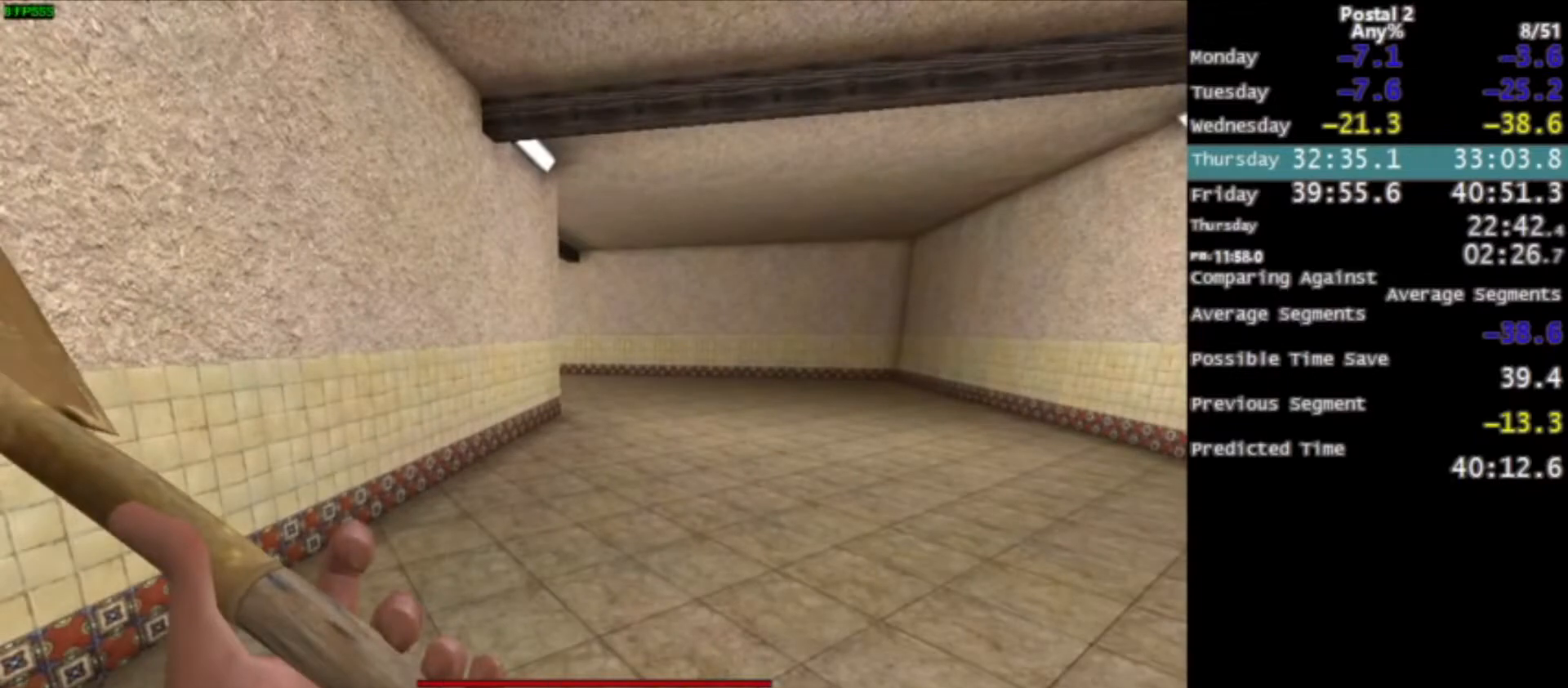
{"keys": [], "mouse": [], "events": []}
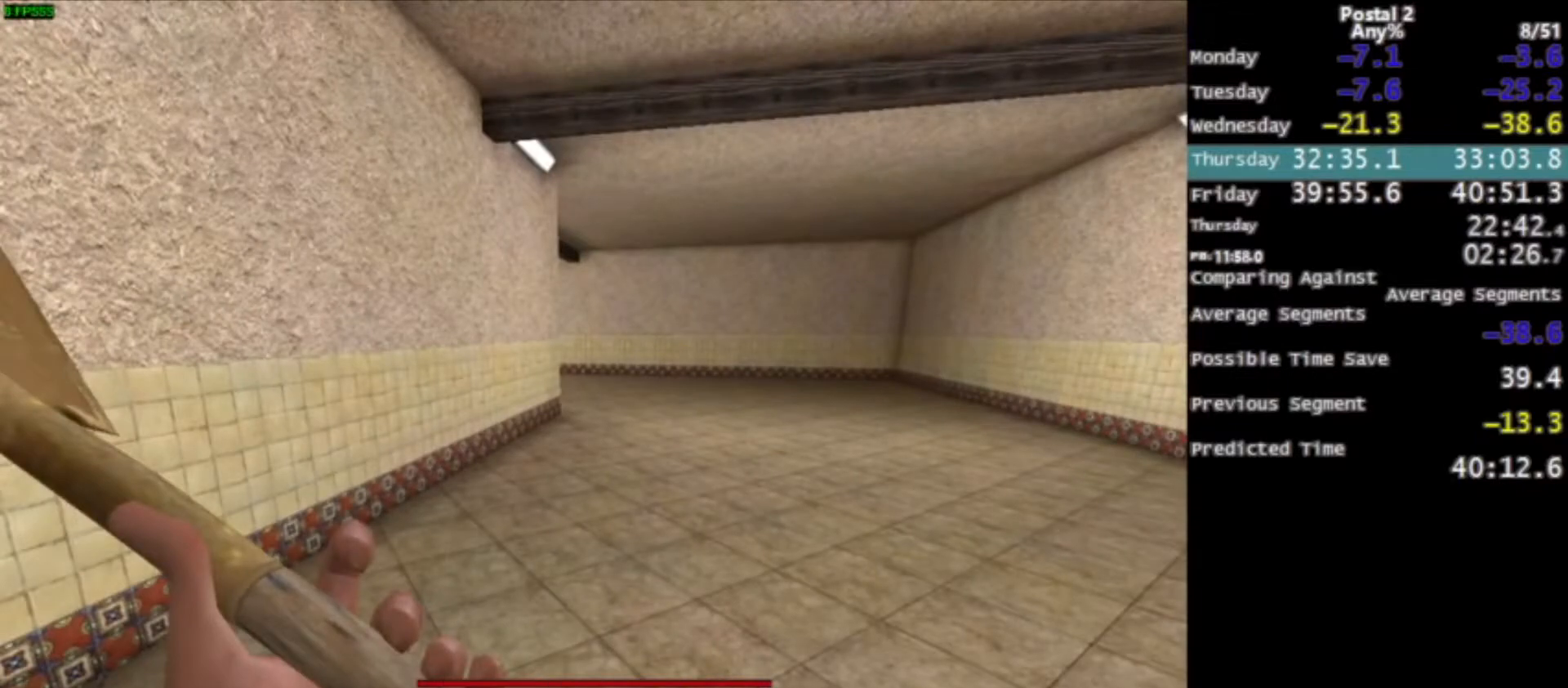
{"keys": [], "mouse": [], "events": []}
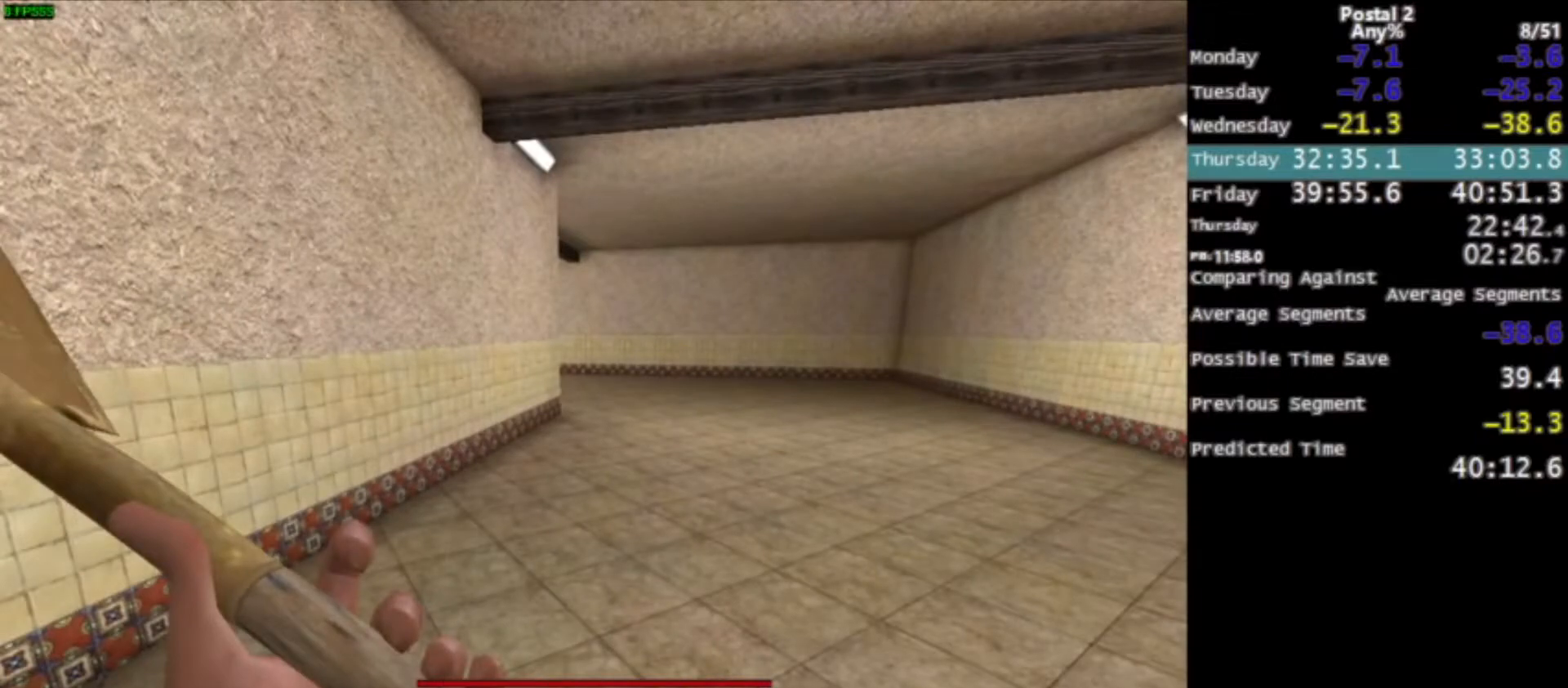
{"keys": [], "mouse": [], "events": []}
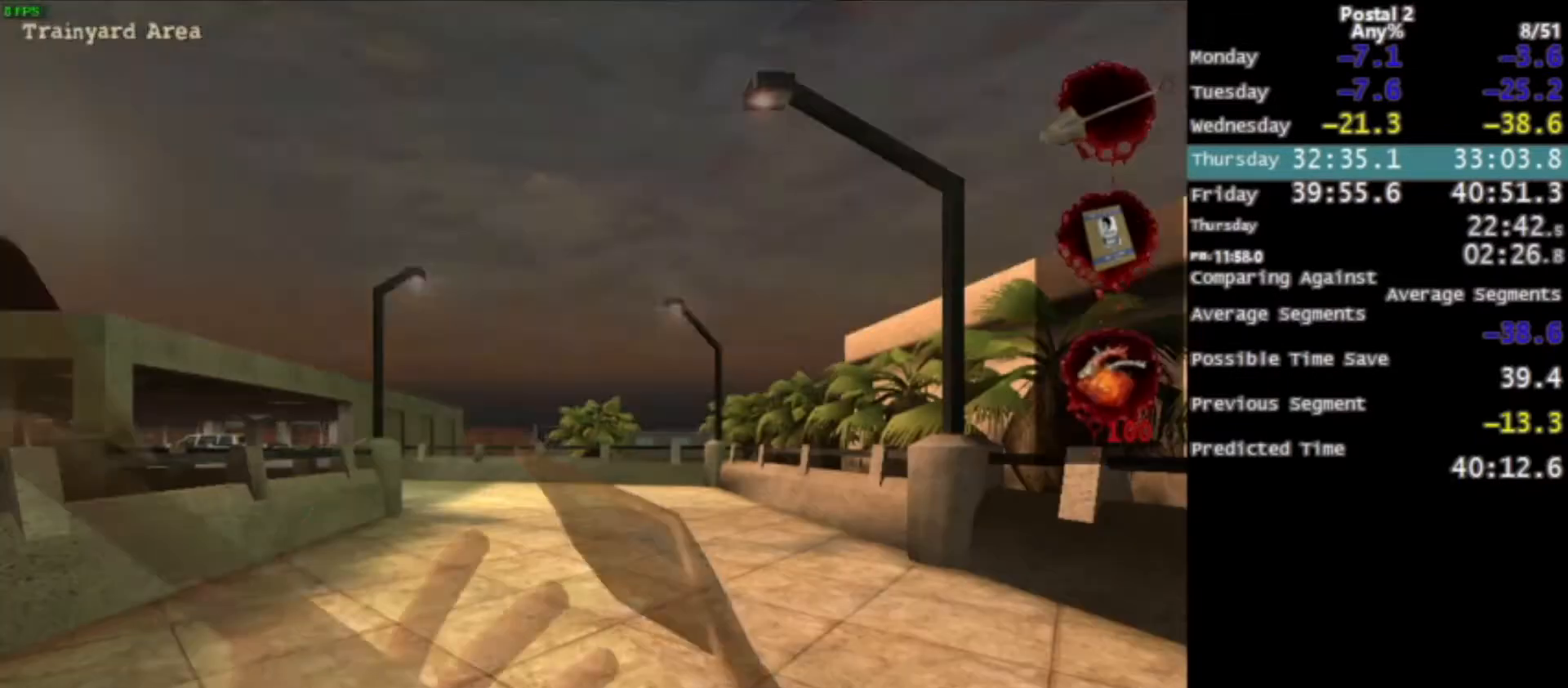
{"keys": ["w"], "mouse": [], "events": [[234, "w", "down"]]}
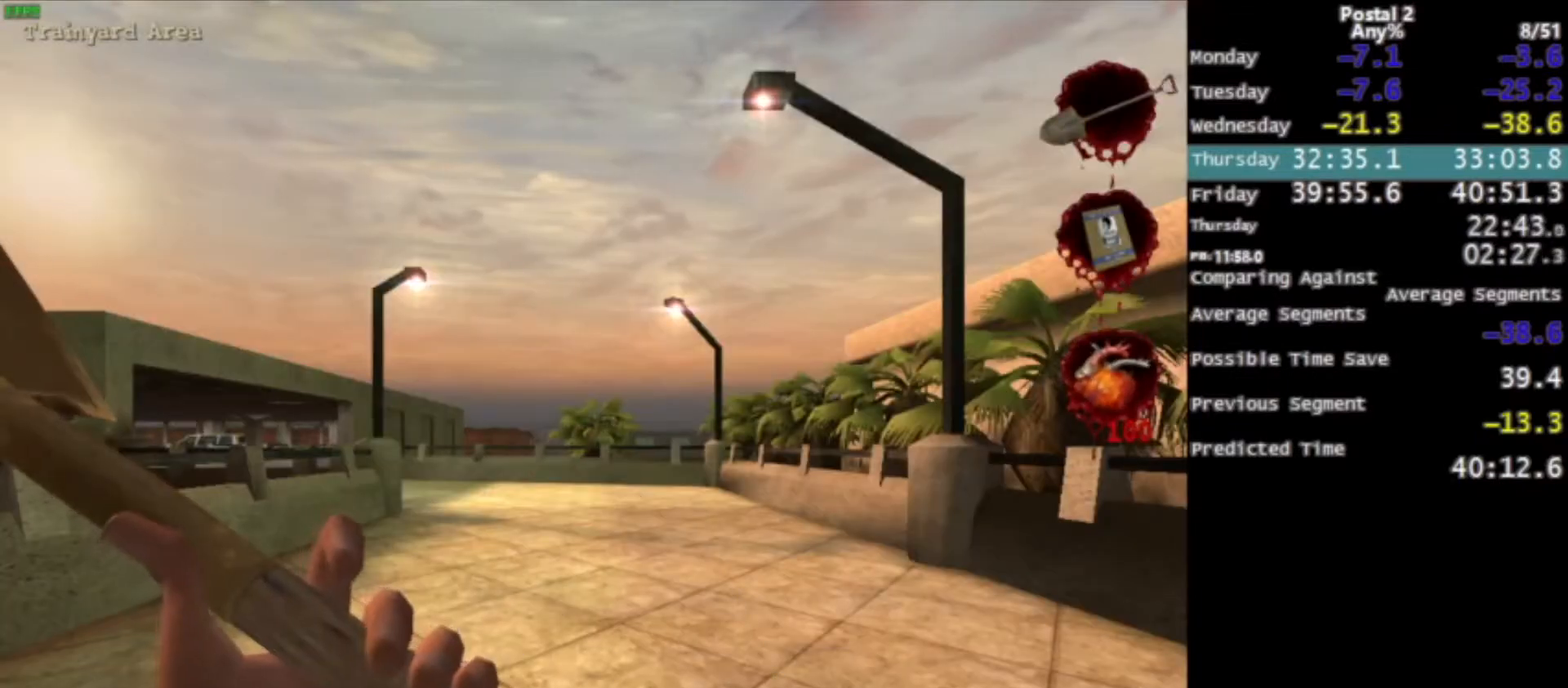
{"keys": ["w"], "mouse": [], "events": [[334, "space", "down"], [467, "space", "up"]]}
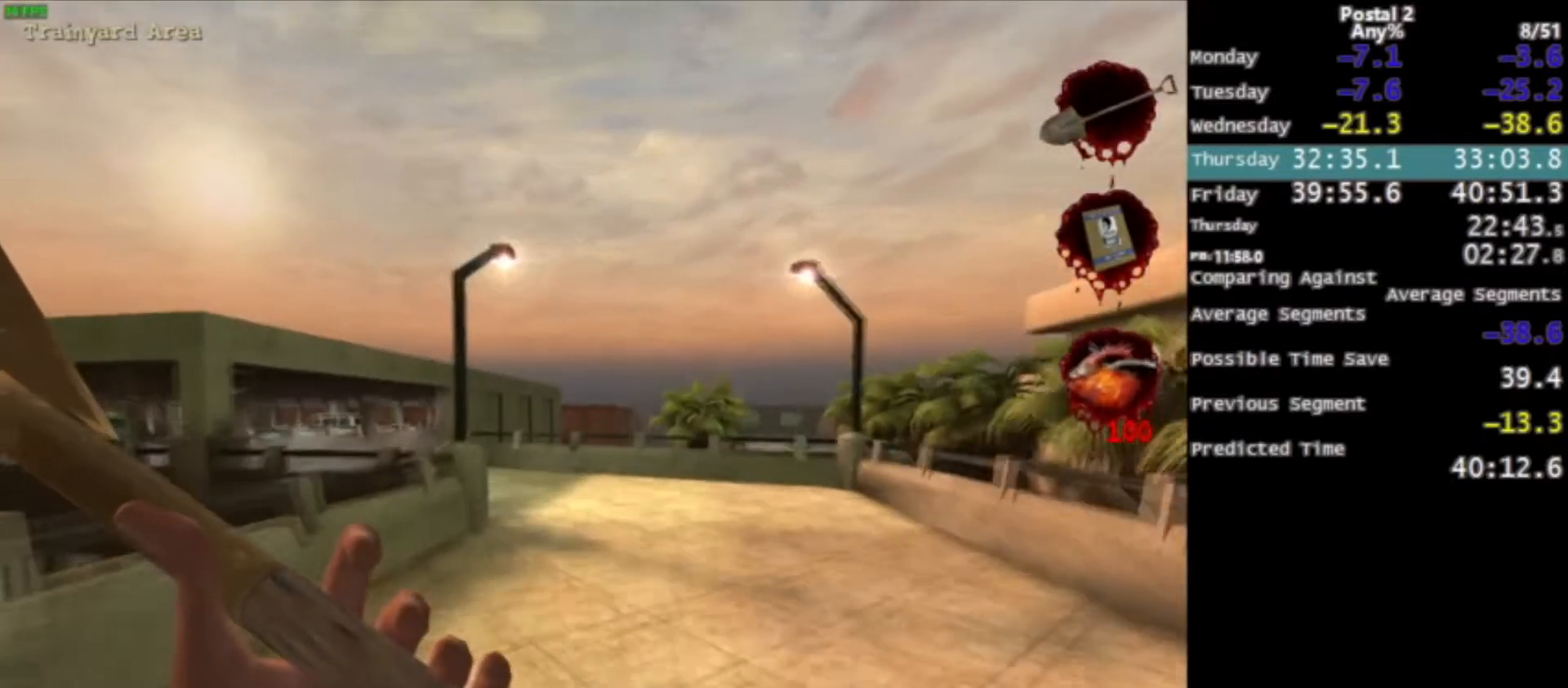
{"keys": ["w"], "mouse": [], "events": []}
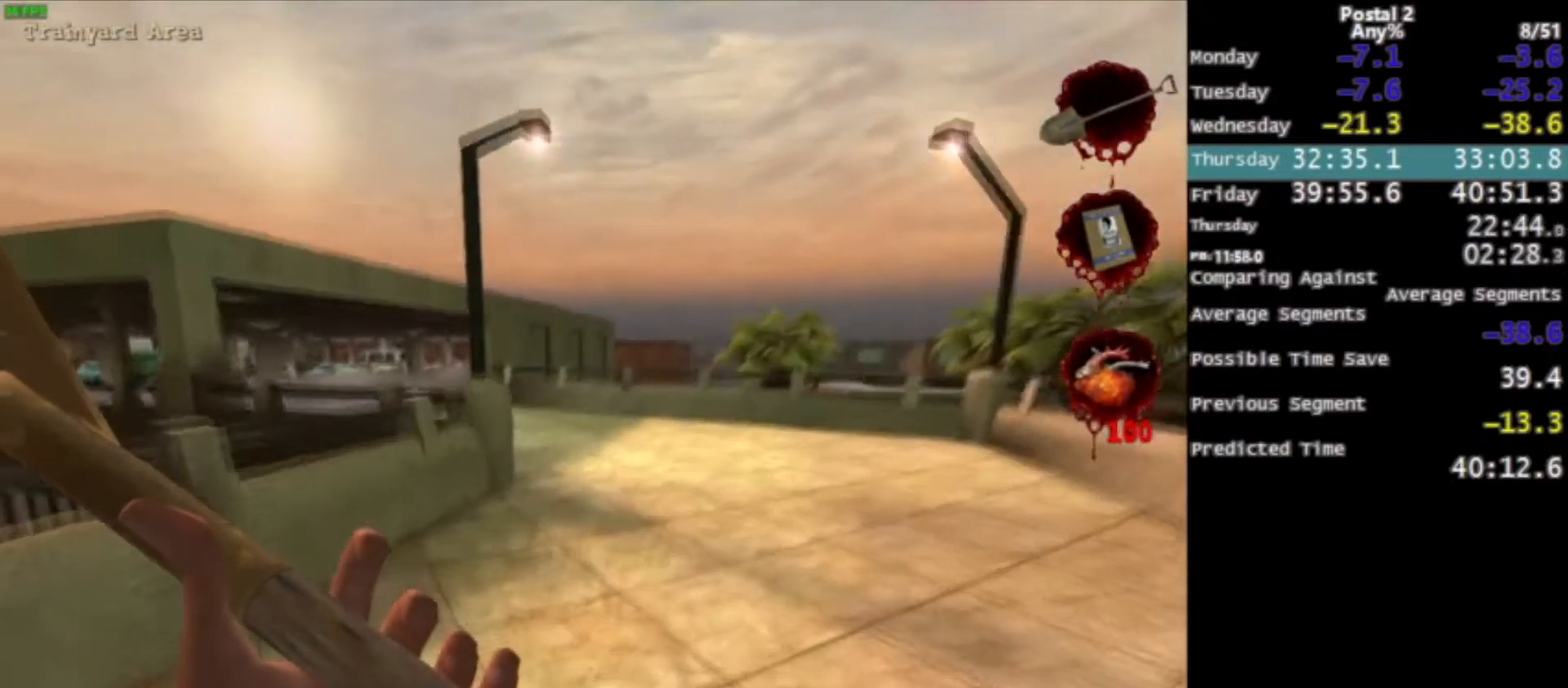
{"keys": ["w"], "mouse": [], "events": [[133, "space", "down"], [200, "space", "up"]]}
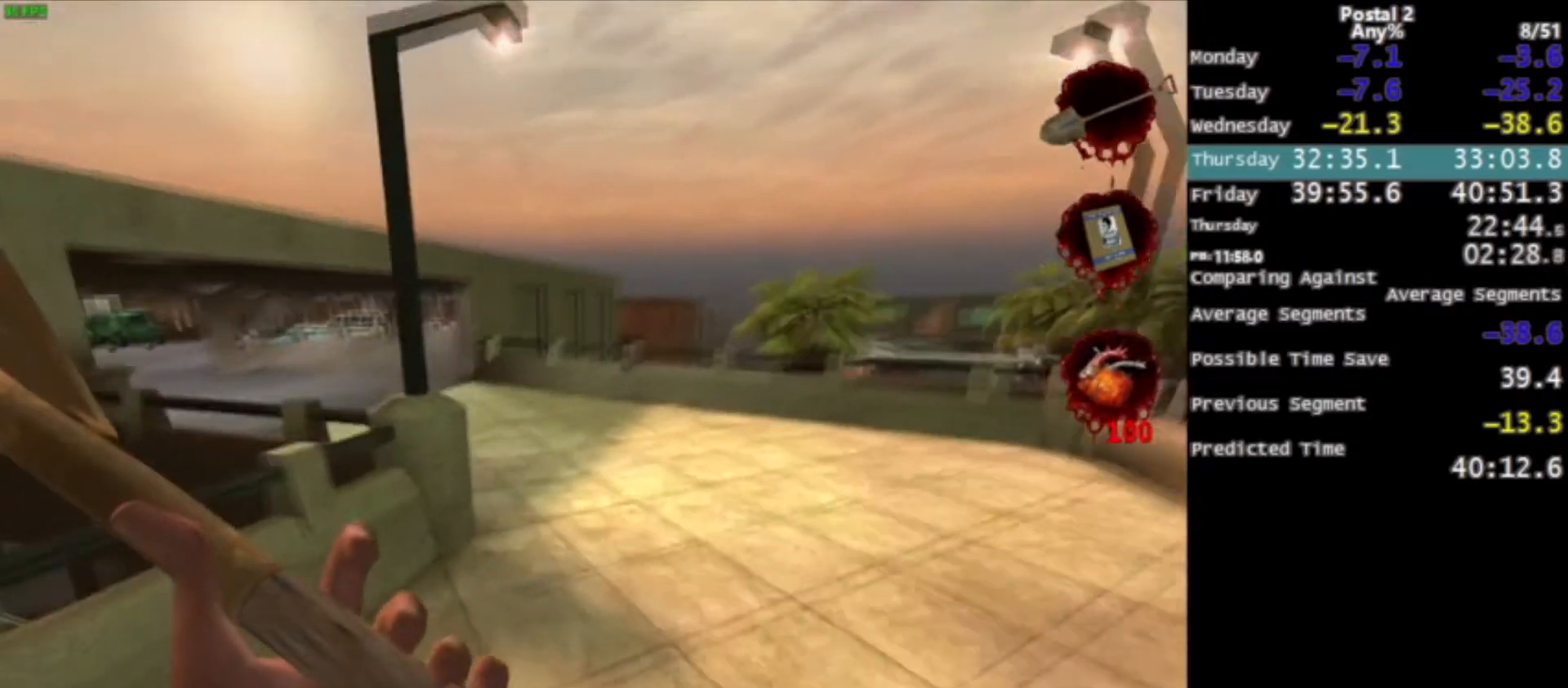
{"keys": ["w"], "mouse": [], "events": [[401, "space", "down"], [501, "space", "up"]]}
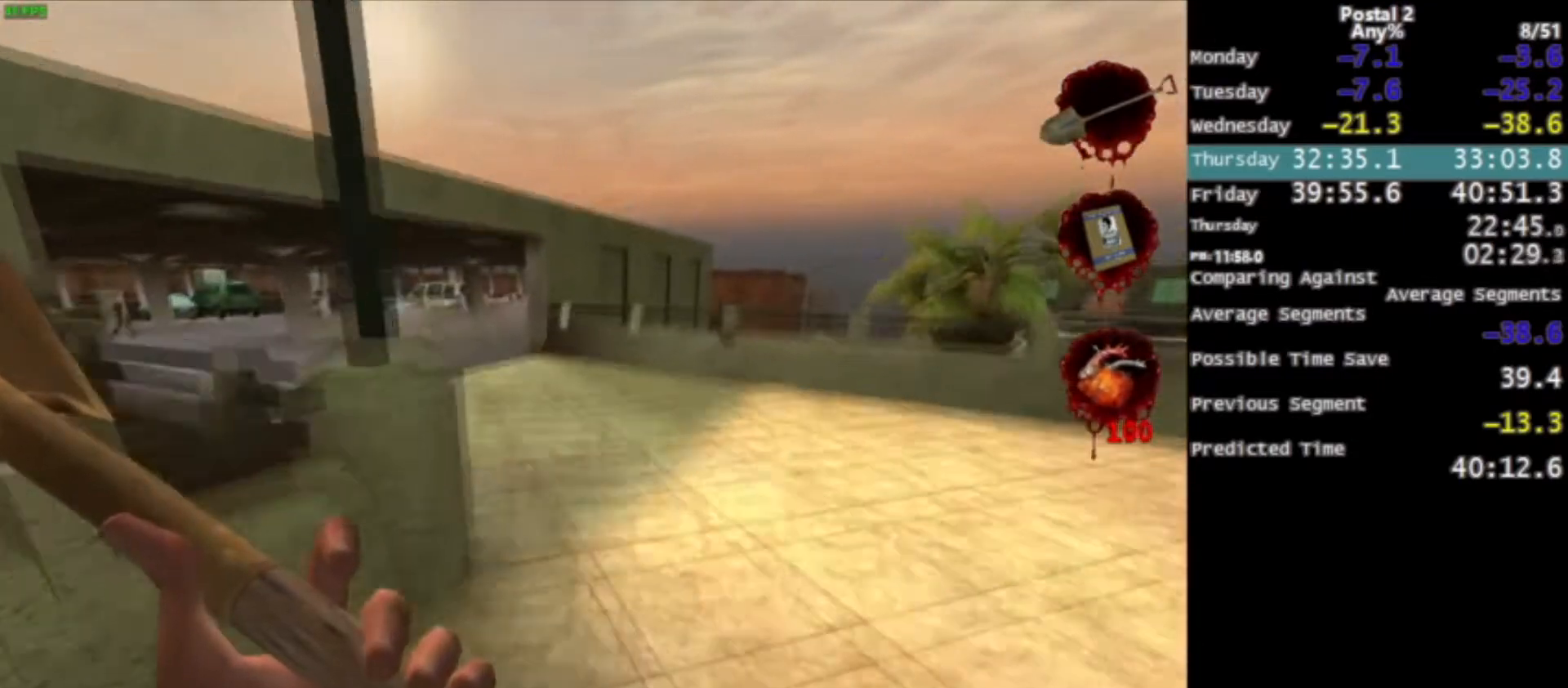
{"keys": ["w"], "mouse": [], "events": [[367, "a", "down"], [467, "a", "up"]]}
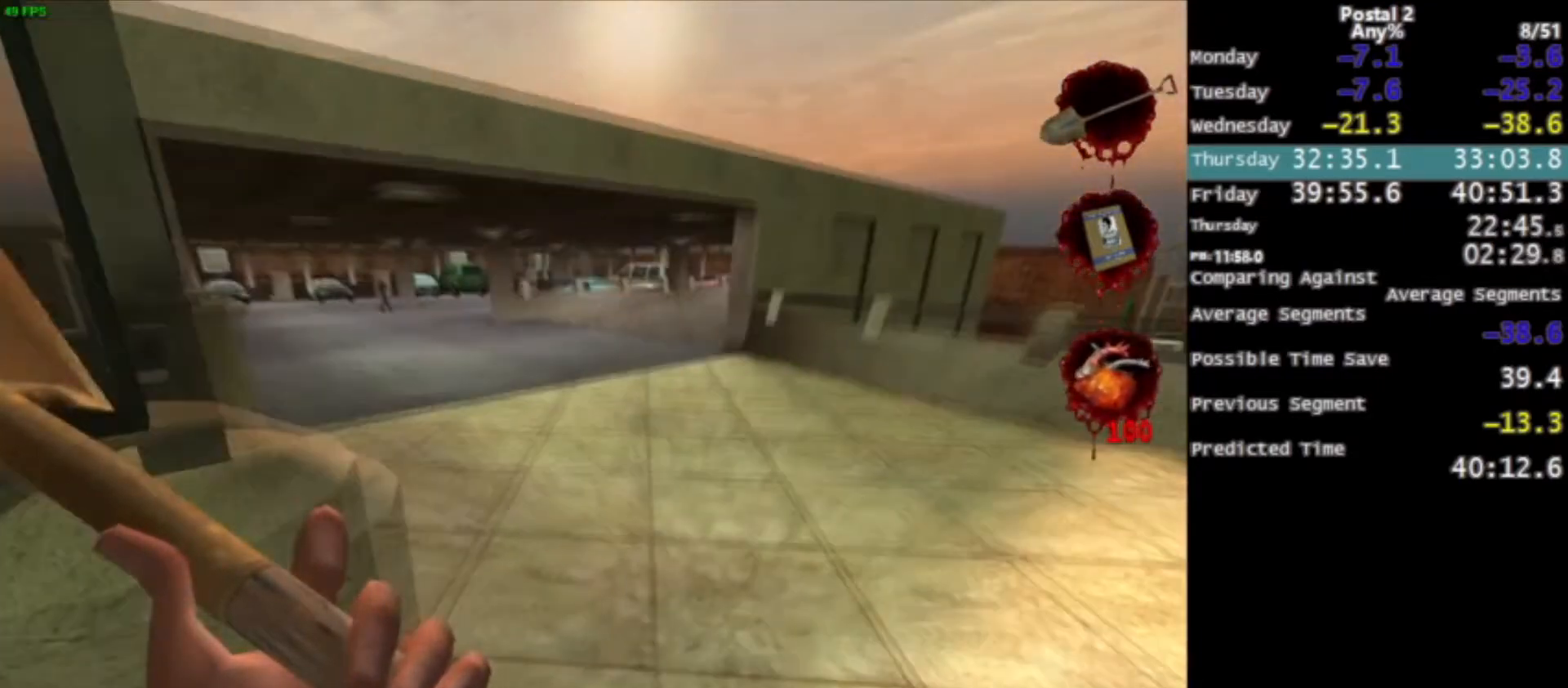
{"keys": ["w"], "mouse": [], "events": [[134, "space", "down"], [267, "space", "up"]]}
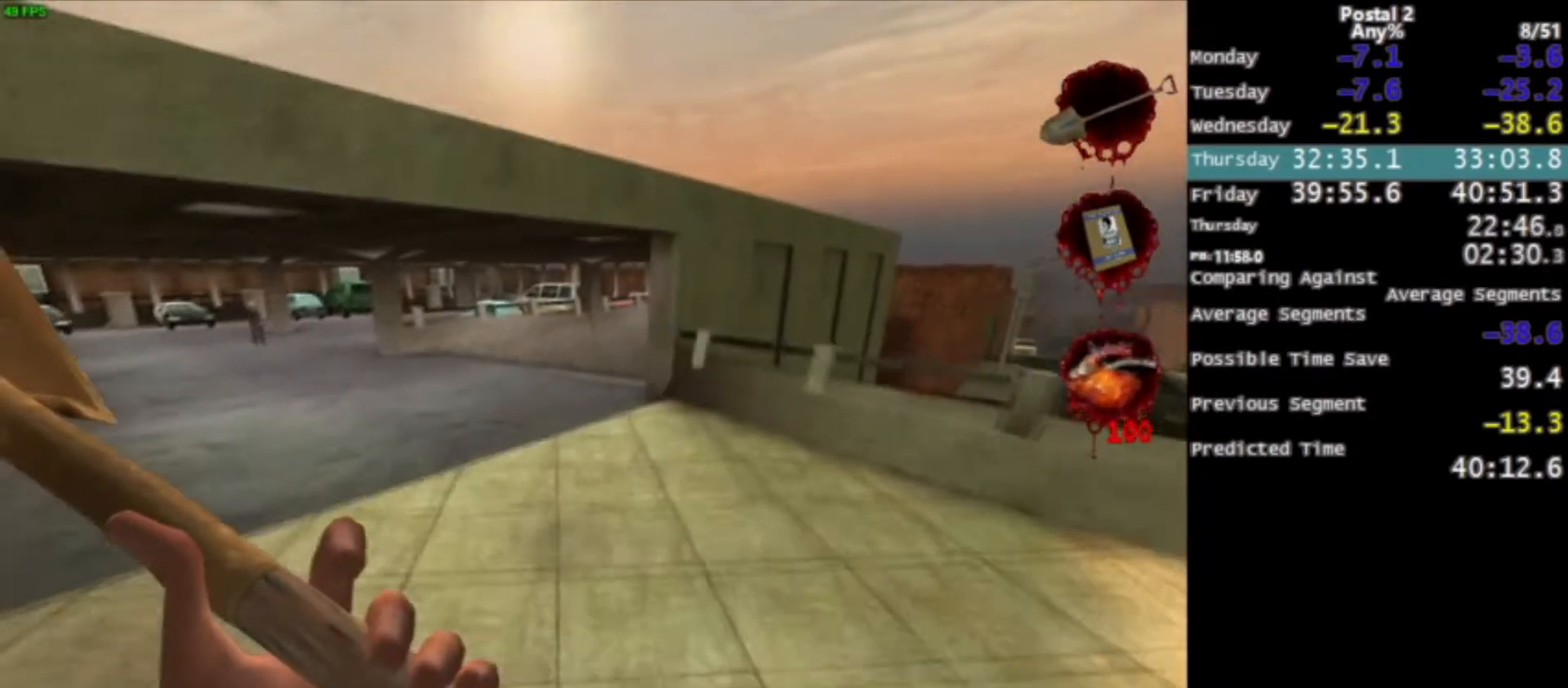
{"keys": ["space", "w"], "mouse": [], "events": [[434, "space", "down"]]}
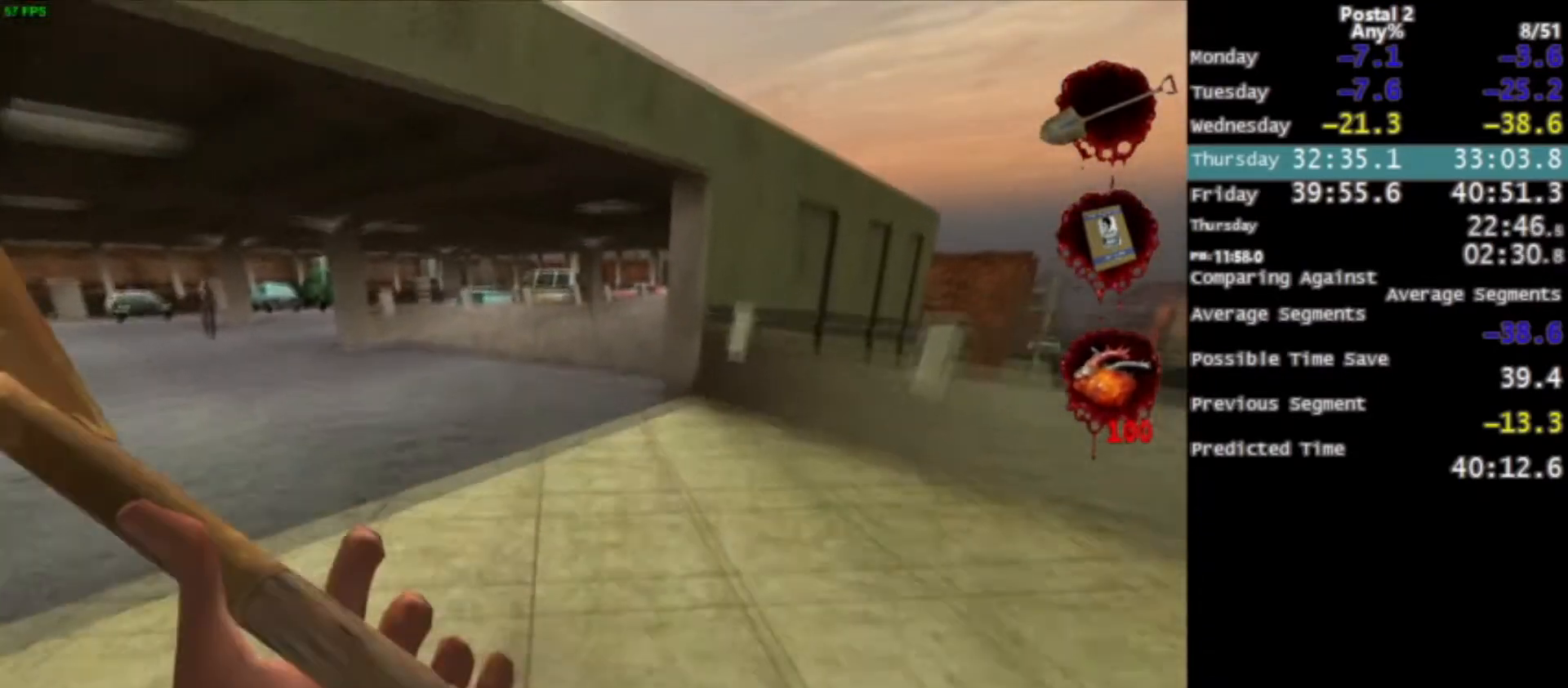
{"keys": ["w"], "mouse": [], "events": [[34, "space", "up"]]}
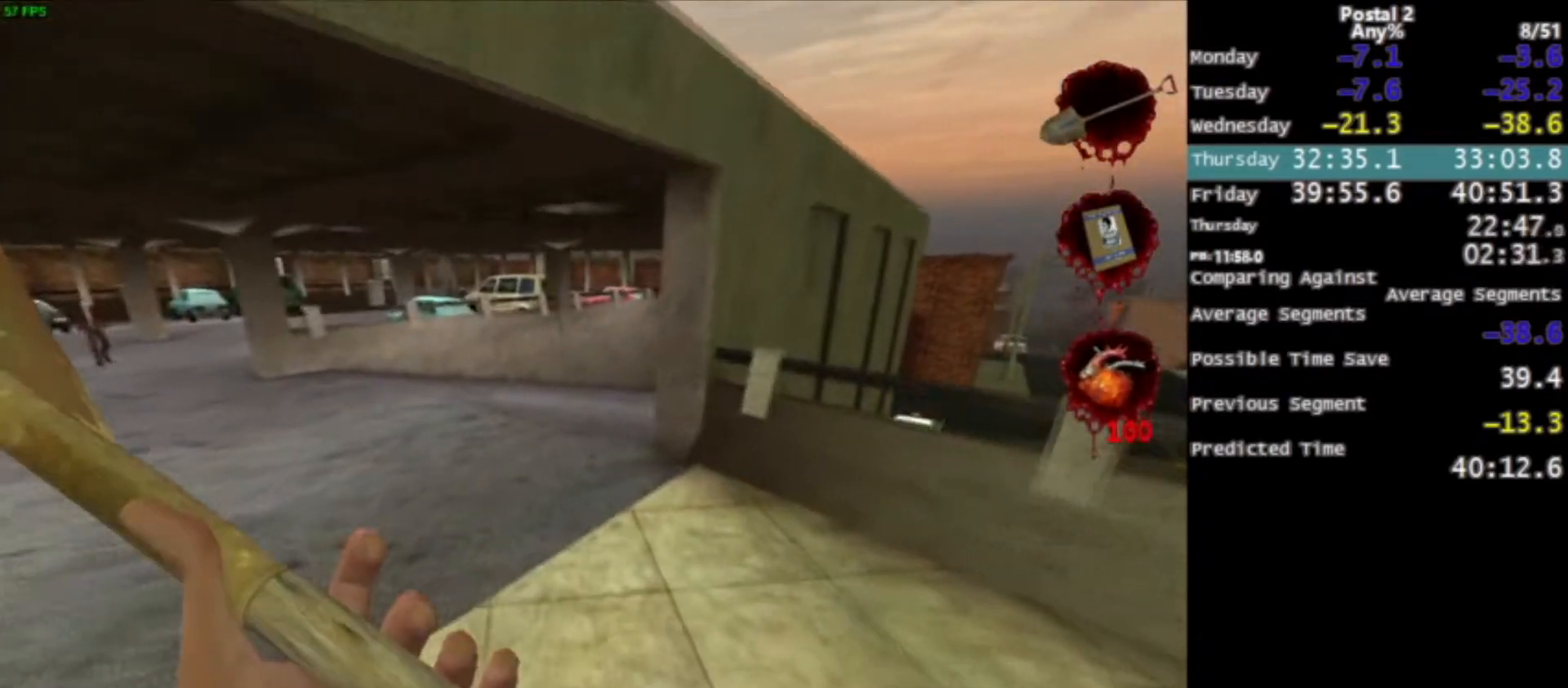
{"keys": ["w"], "mouse": [], "events": [[167, "space", "down"], [267, "space", "up"]]}
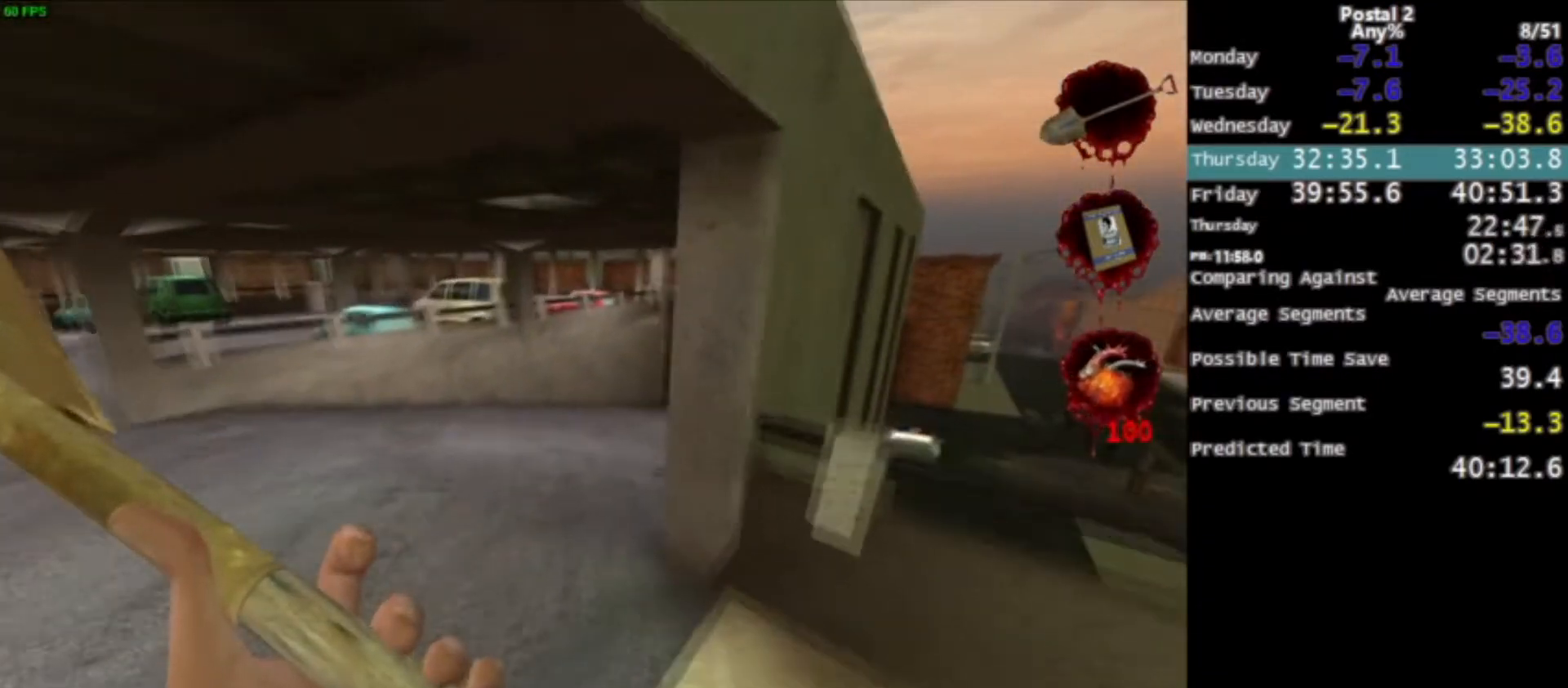
{"keys": ["space", "w"], "mouse": [], "events": [[468, "space", "down"]]}
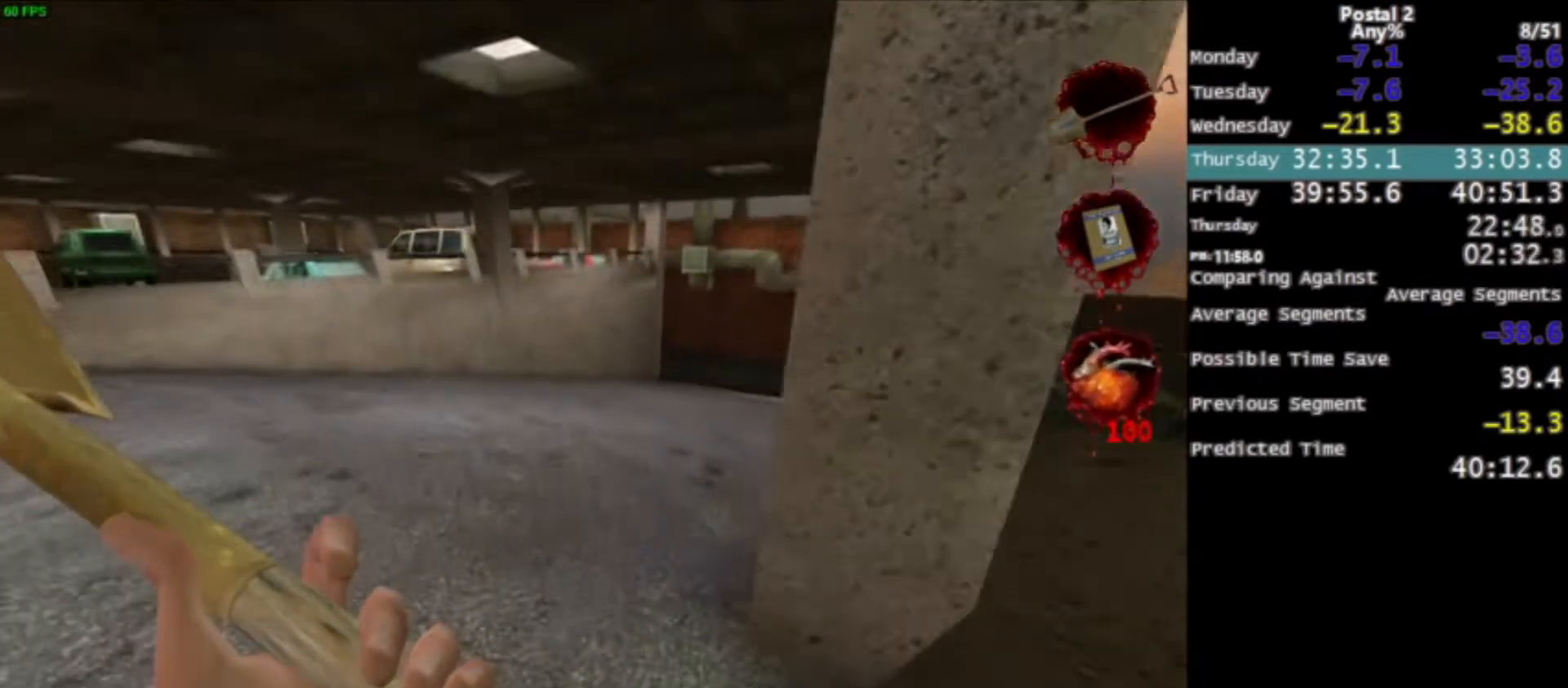
{"keys": ["d", "w"], "mouse": [], "events": [[133, "space", "up"], [200, "d", "down"]]}
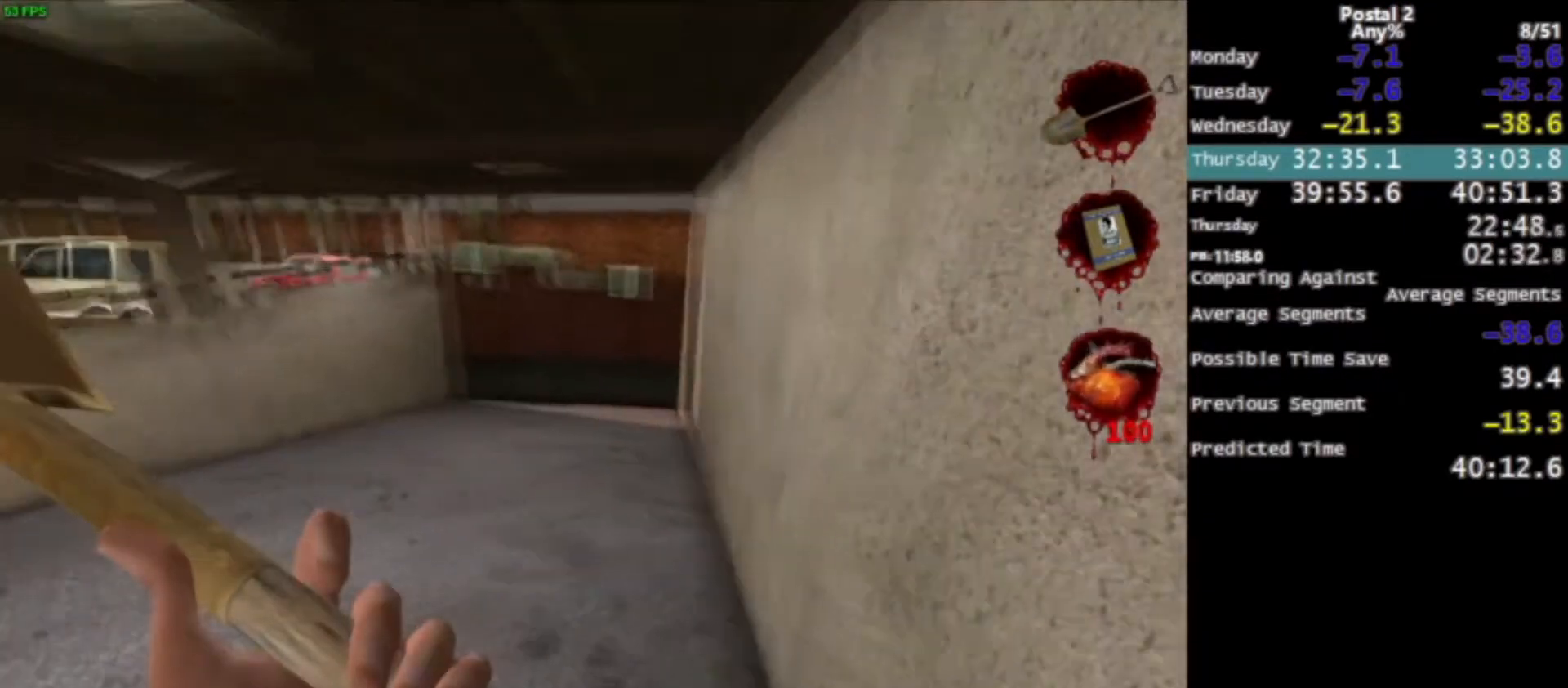
{"keys": ["w"], "mouse": [], "events": [[134, "d", "up"], [267, "space", "down"], [401, "space", "up"]]}
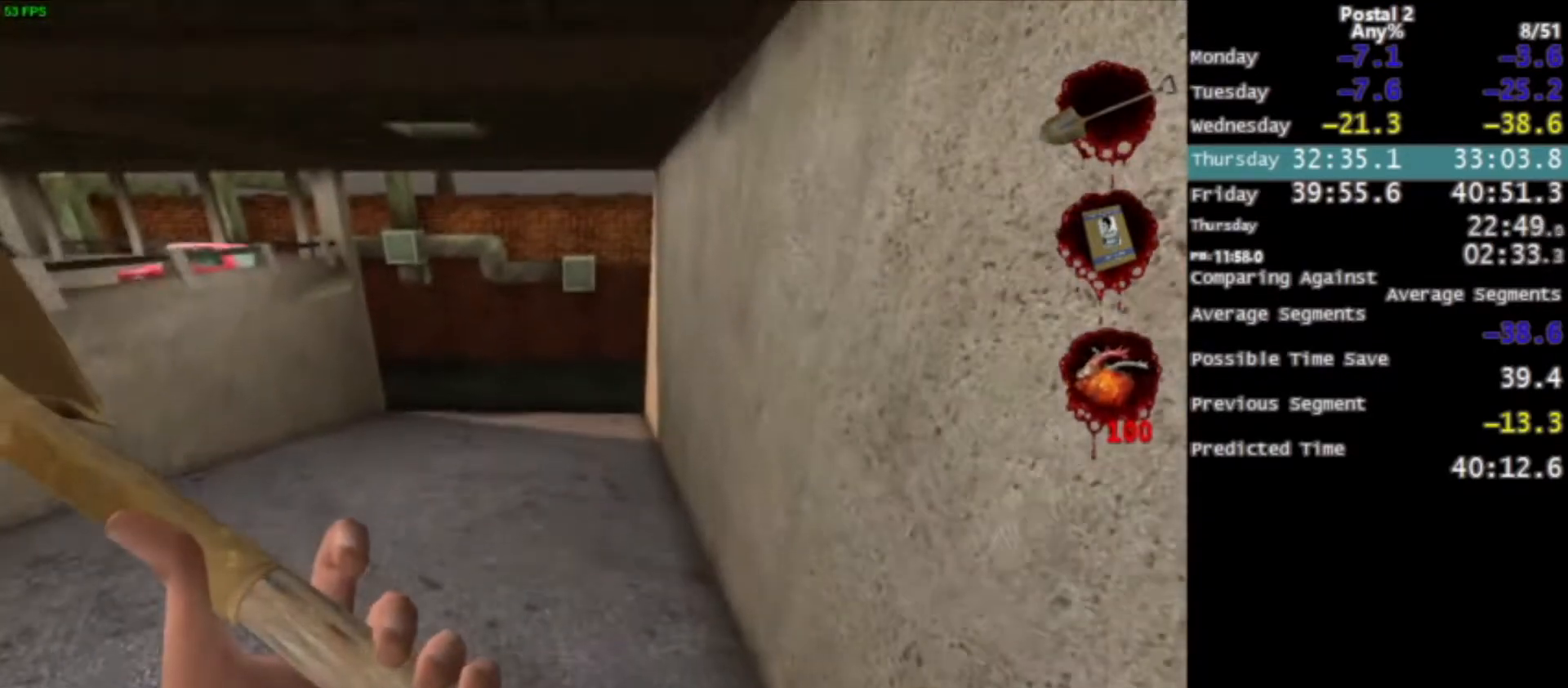
{"keys": ["w"], "mouse": [], "events": []}
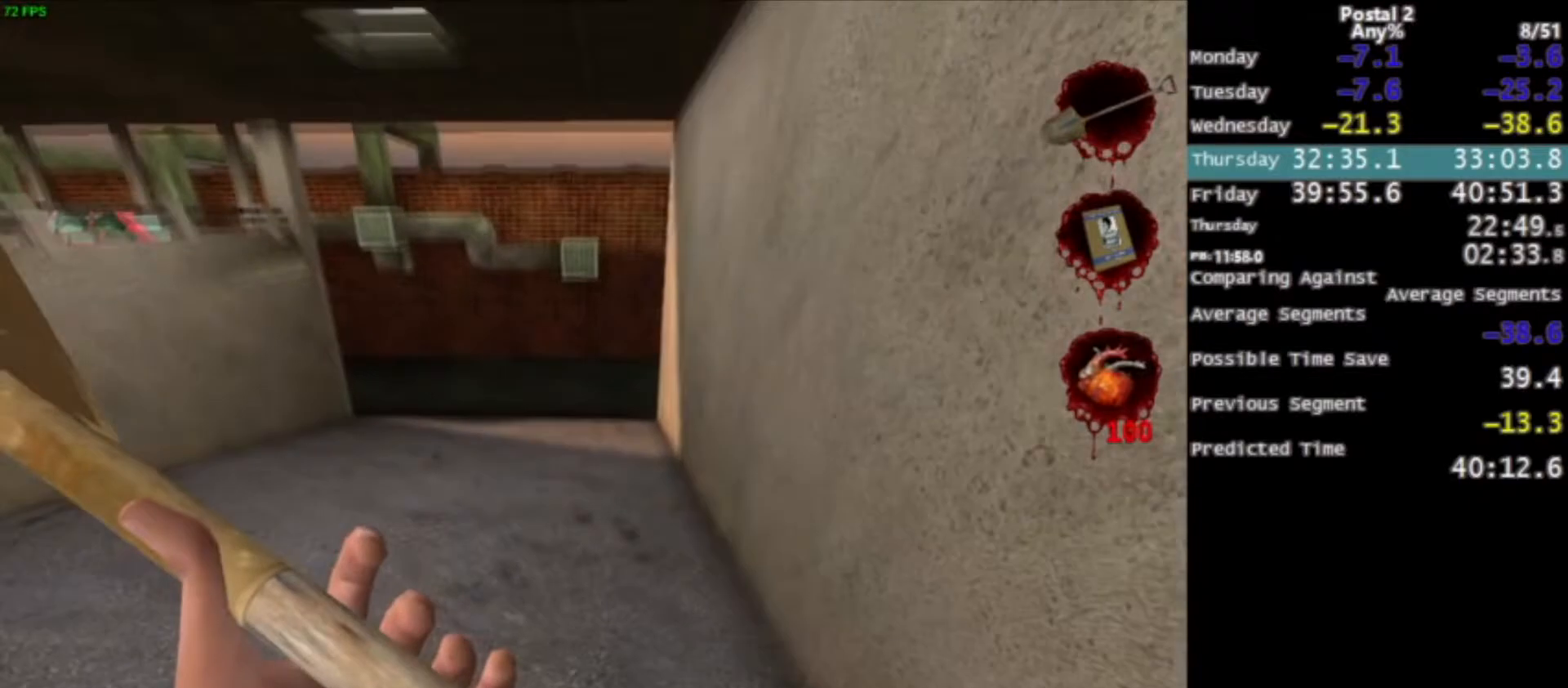
{"keys": ["w"], "mouse": [], "events": [[167, "space", "down"], [267, "space", "up"]]}
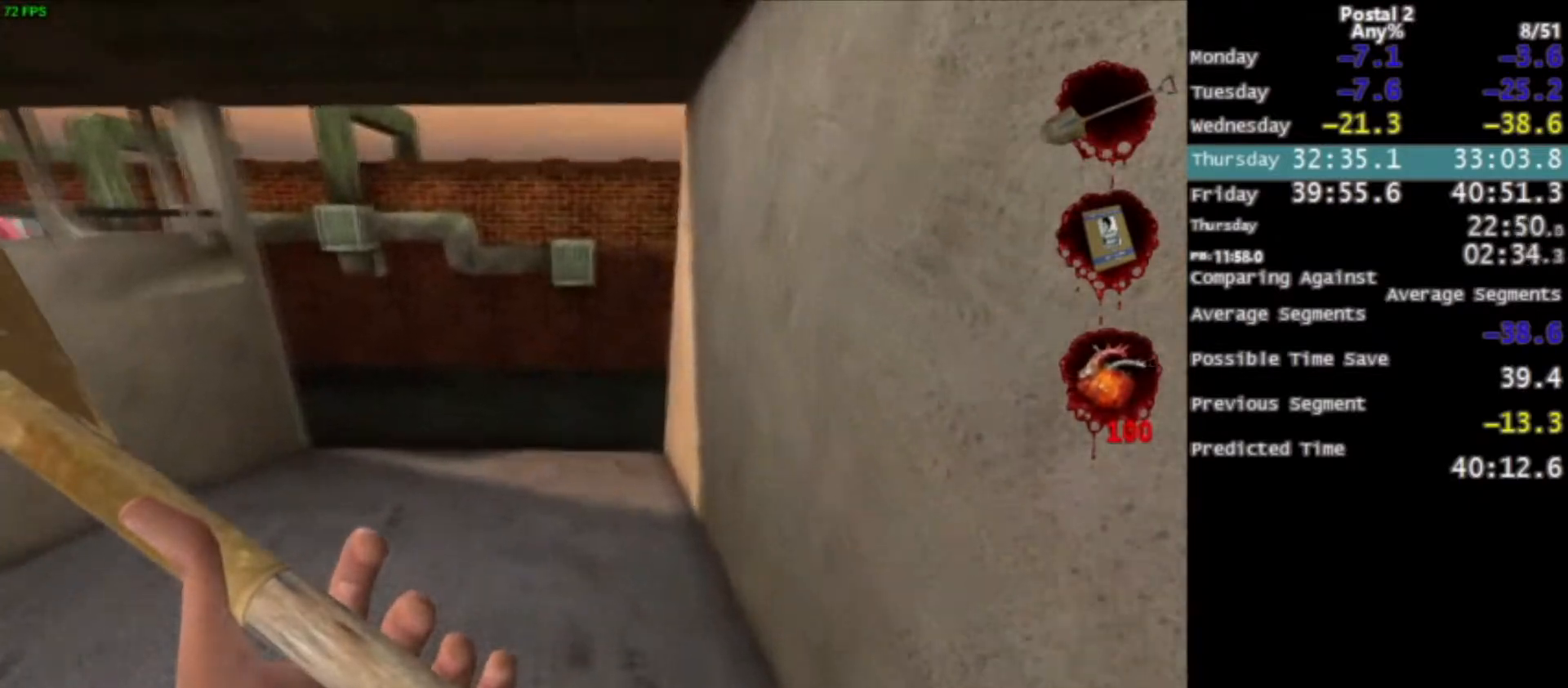
{"keys": ["w"], "mouse": [], "events": [[167, "d", "down"], [233, "d", "up"]]}
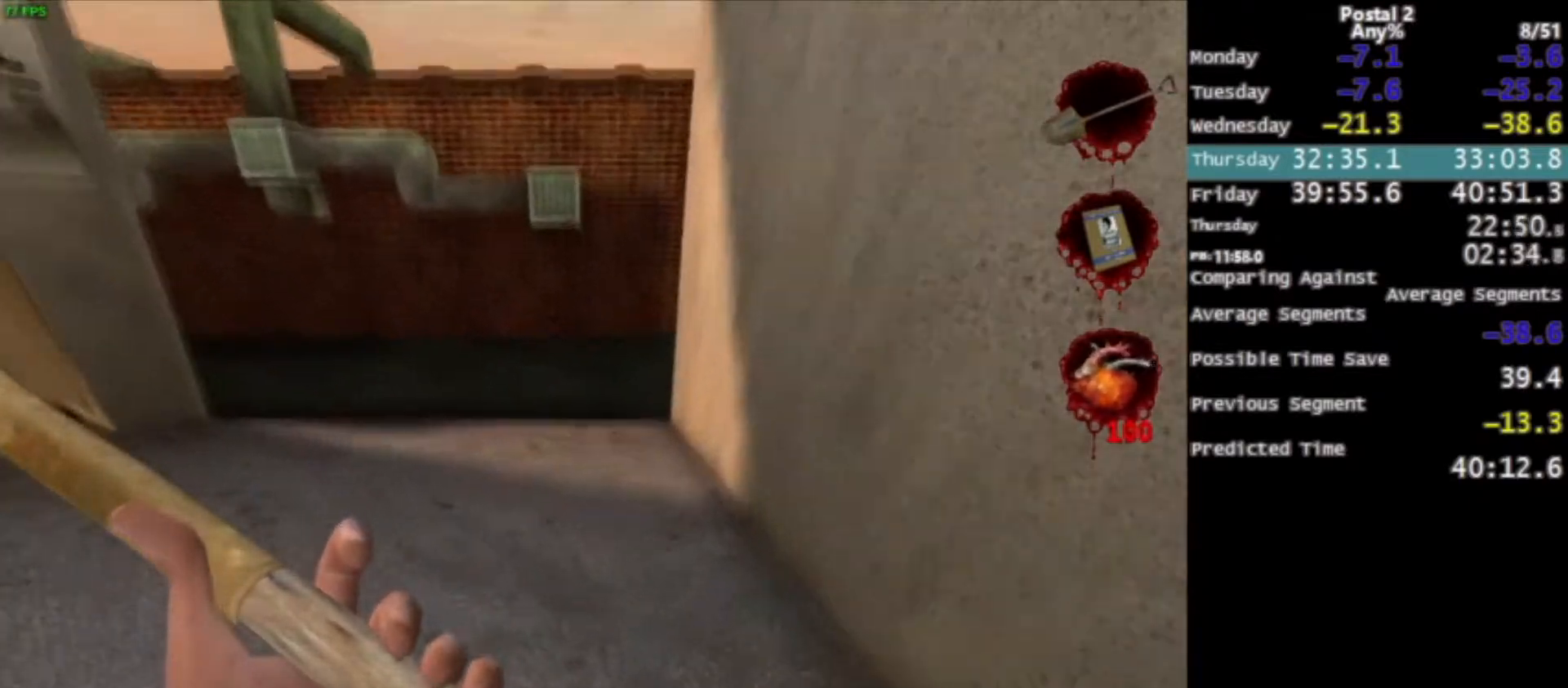
{"keys": ["w"], "mouse": [], "events": [[100, "space", "down"], [201, "space", "up"], [434, "mouse_wheel_down", "down"], [468, "mouse_wheel_down", "up"]]}